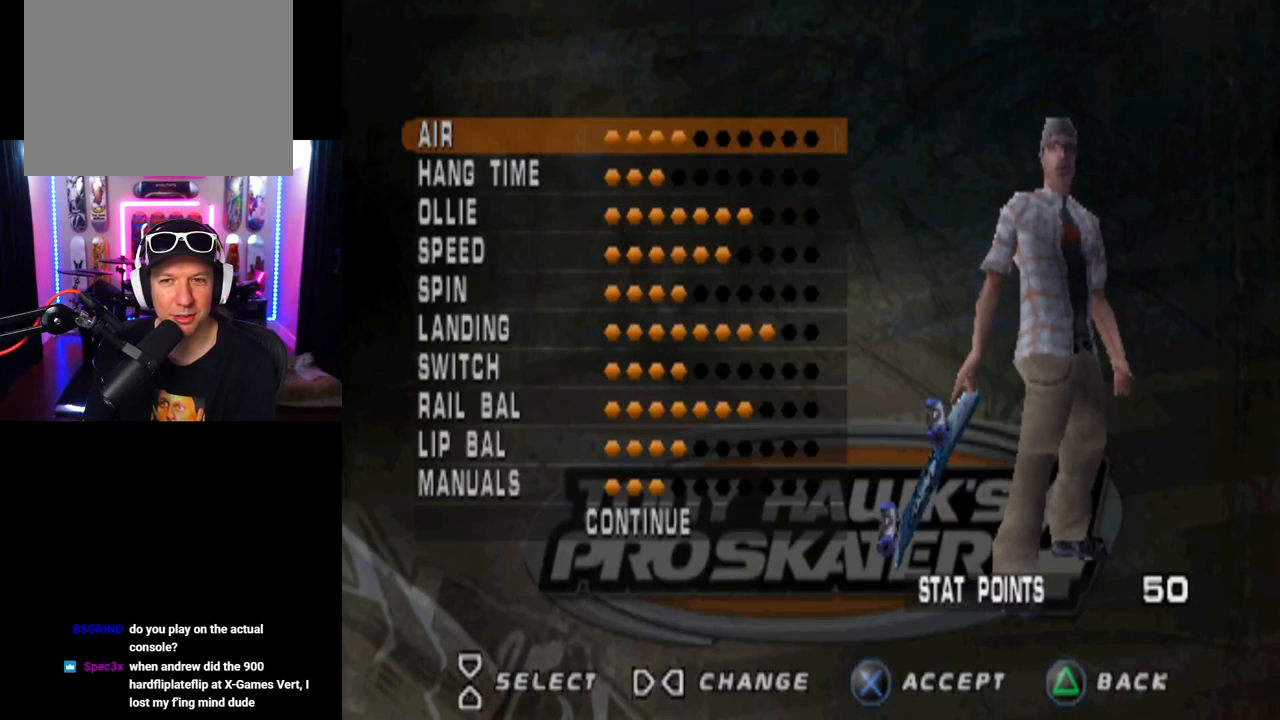
Gameplay with a controller (PlayStation layout); each line is a JSON object with the inputs held at the frame after it. "events" lists button and stick changes between this image and that frame as [ms after this image, input, new state], when the widget could be followed in between.
{"buttons": ["DPAD_RIGHT"], "left_stick": "center", "right_stick": "center", "events": [[434, "DPAD_RIGHT", "down"]]}
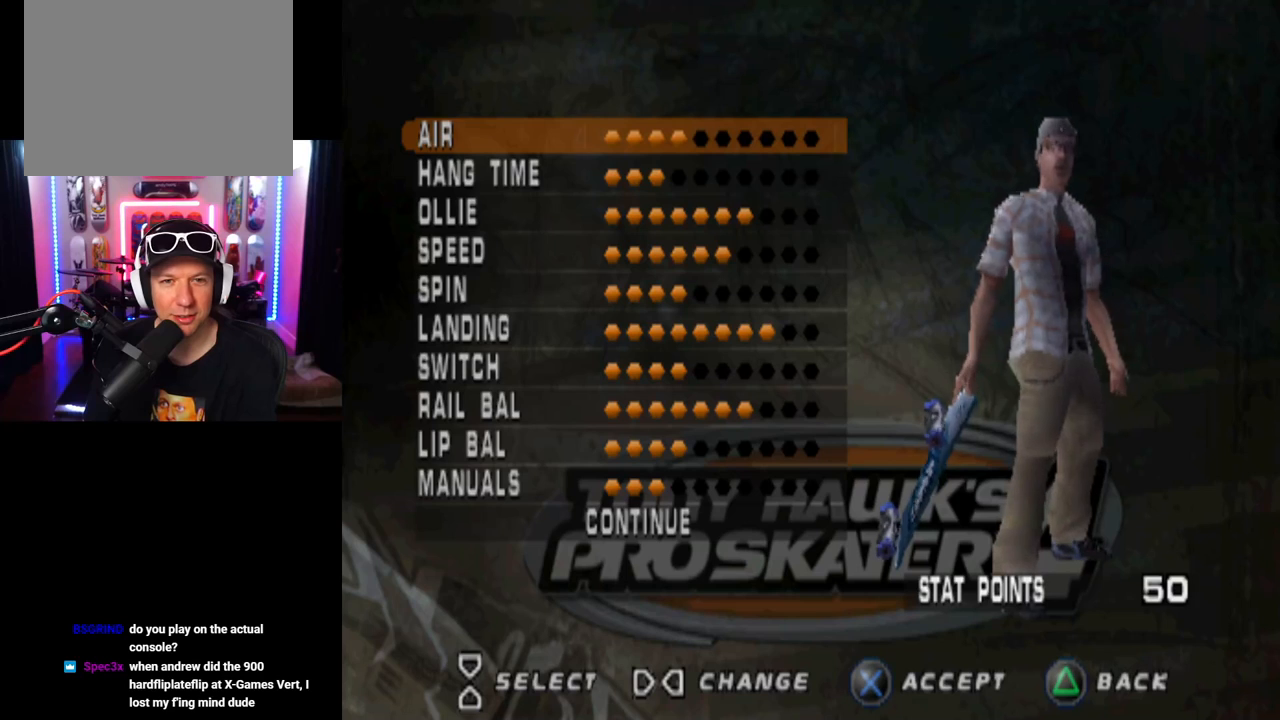
{"buttons": [], "left_stick": "center", "right_stick": "center", "events": [[16, "DPAD_RIGHT", "up"], [83, "DPAD_RIGHT", "down"], [167, "DPAD_RIGHT", "up"], [233, "DPAD_RIGHT", "down"], [317, "DPAD_RIGHT", "up"], [367, "DPAD_RIGHT", "down"], [450, "DPAD_RIGHT", "up"]]}
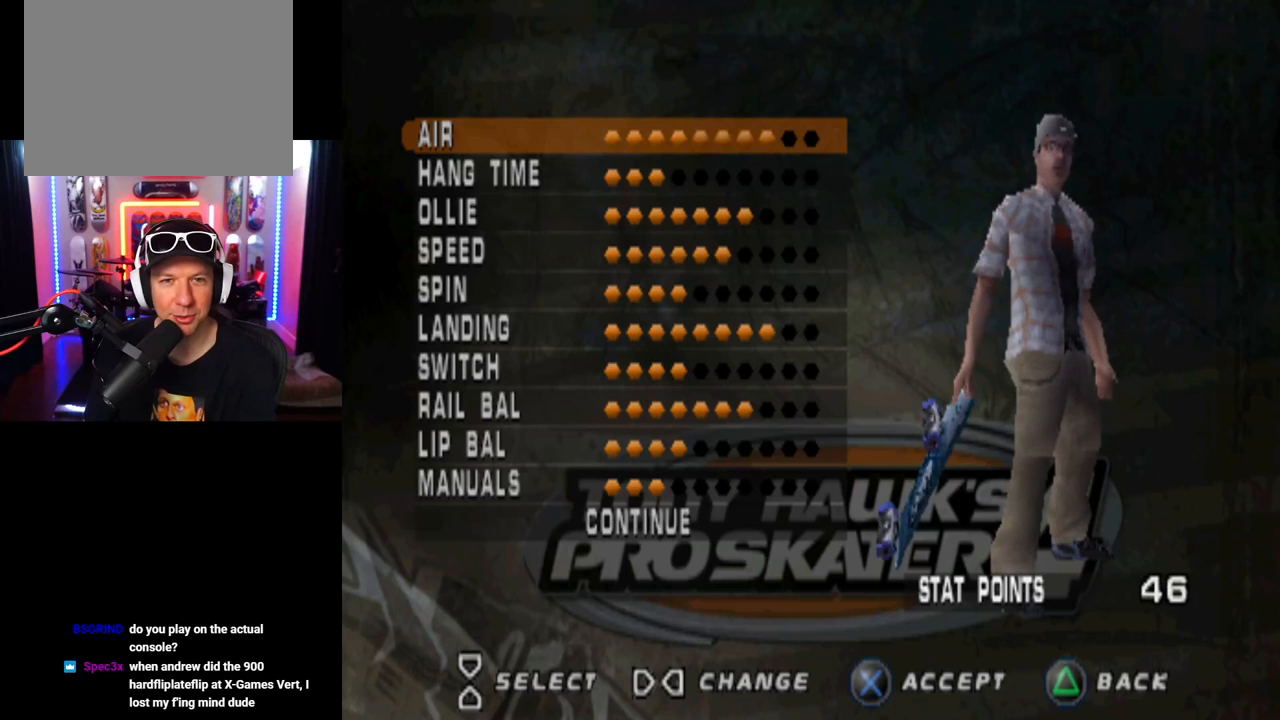
{"buttons": [], "left_stick": "center", "right_stick": "center", "events": [[17, "DPAD_RIGHT", "down"], [117, "DPAD_RIGHT", "up"], [184, "DPAD_RIGHT", "down"], [284, "DPAD_RIGHT", "up"]]}
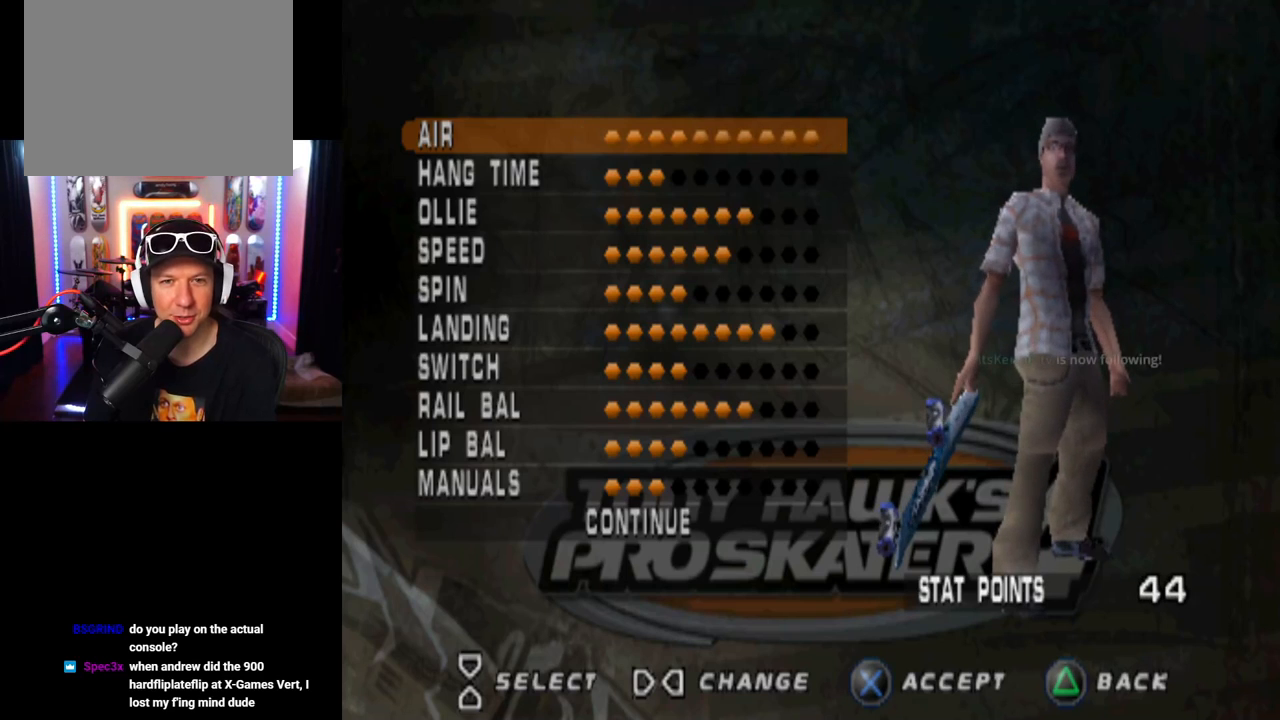
{"buttons": [], "left_stick": "center", "right_stick": "center", "events": [[33, "DPAD_DOWN", "down"], [150, "DPAD_DOWN", "up"], [250, "DPAD_RIGHT", "down"], [333, "DPAD_RIGHT", "up"], [383, "DPAD_RIGHT", "down"], [467, "DPAD_RIGHT", "up"]]}
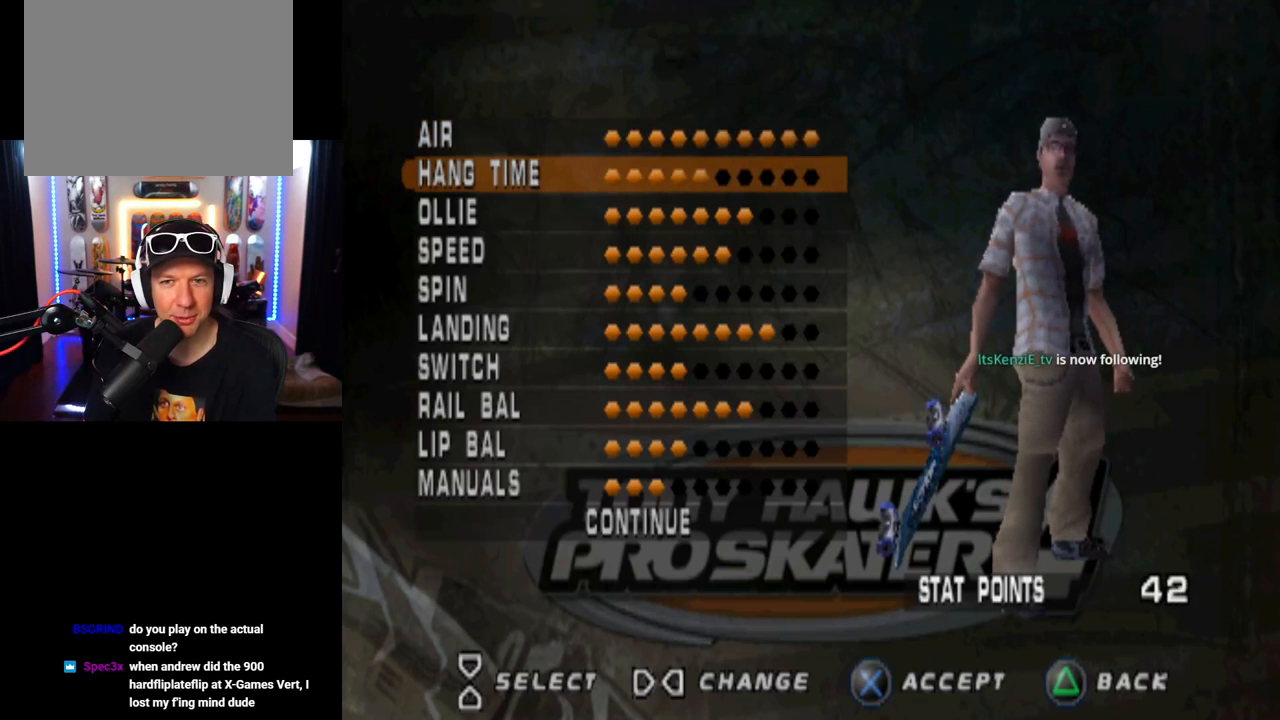
{"buttons": ["DPAD_RIGHT"], "left_stick": "center", "right_stick": "center", "events": [[34, "DPAD_RIGHT", "down"], [117, "DPAD_RIGHT", "up"], [184, "DPAD_RIGHT", "down"], [250, "DPAD_RIGHT", "up"], [334, "DPAD_RIGHT", "down"], [401, "DPAD_RIGHT", "up"], [467, "DPAD_RIGHT", "down"]]}
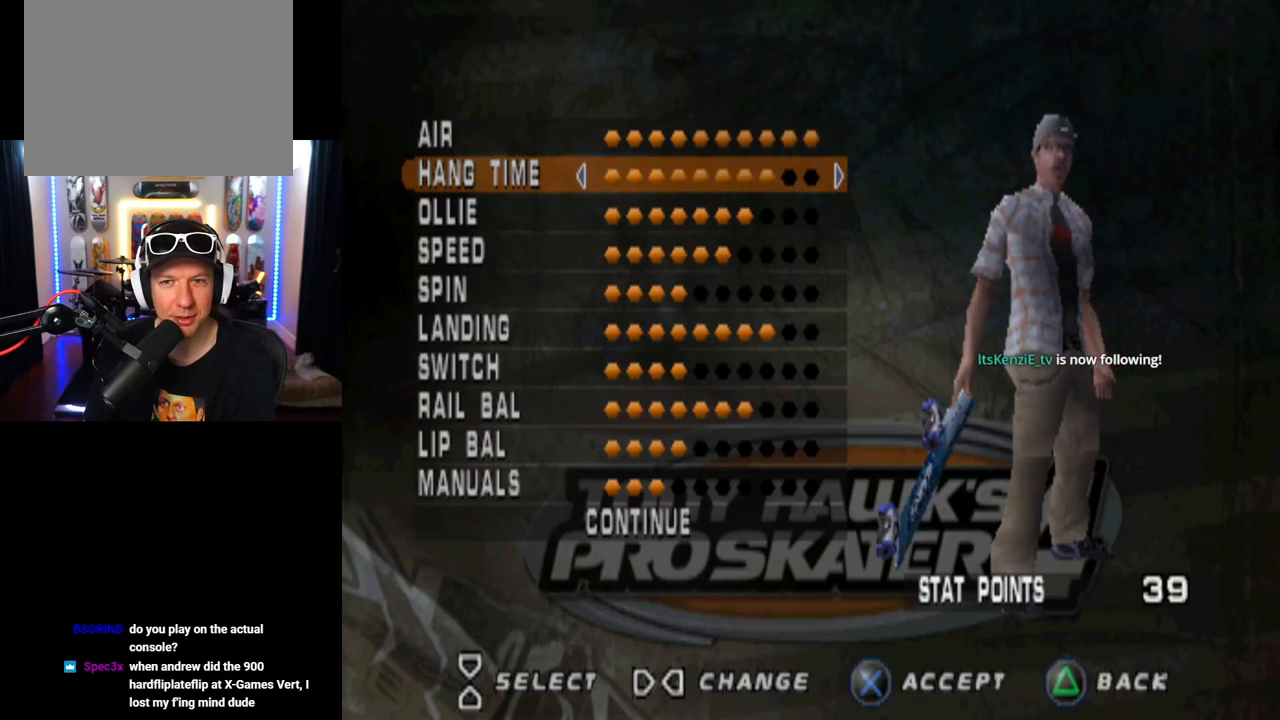
{"buttons": [], "left_stick": "center", "right_stick": "center", "events": [[33, "DPAD_RIGHT", "up"]]}
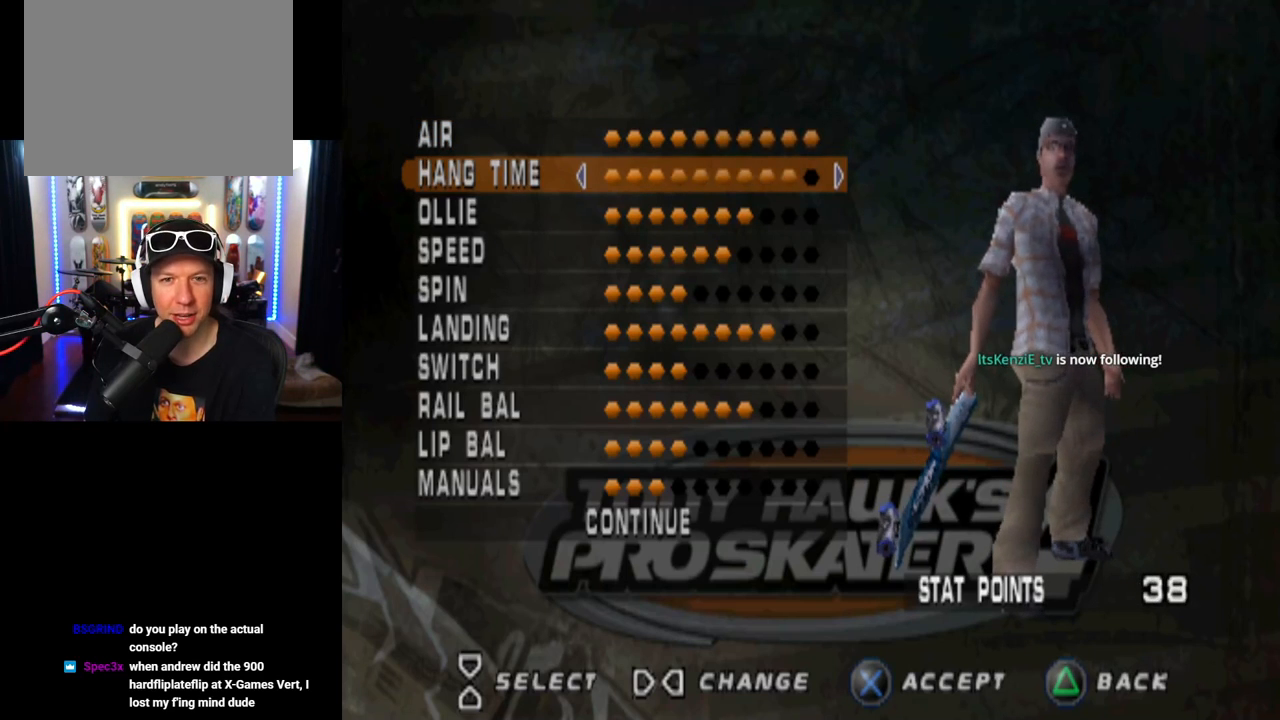
{"buttons": [], "left_stick": "center", "right_stick": "center", "events": [[84, "DPAD_DOWN", "down"], [217, "DPAD_DOWN", "up"], [334, "DPAD_UP", "down"], [417, "DPAD_UP", "up"]]}
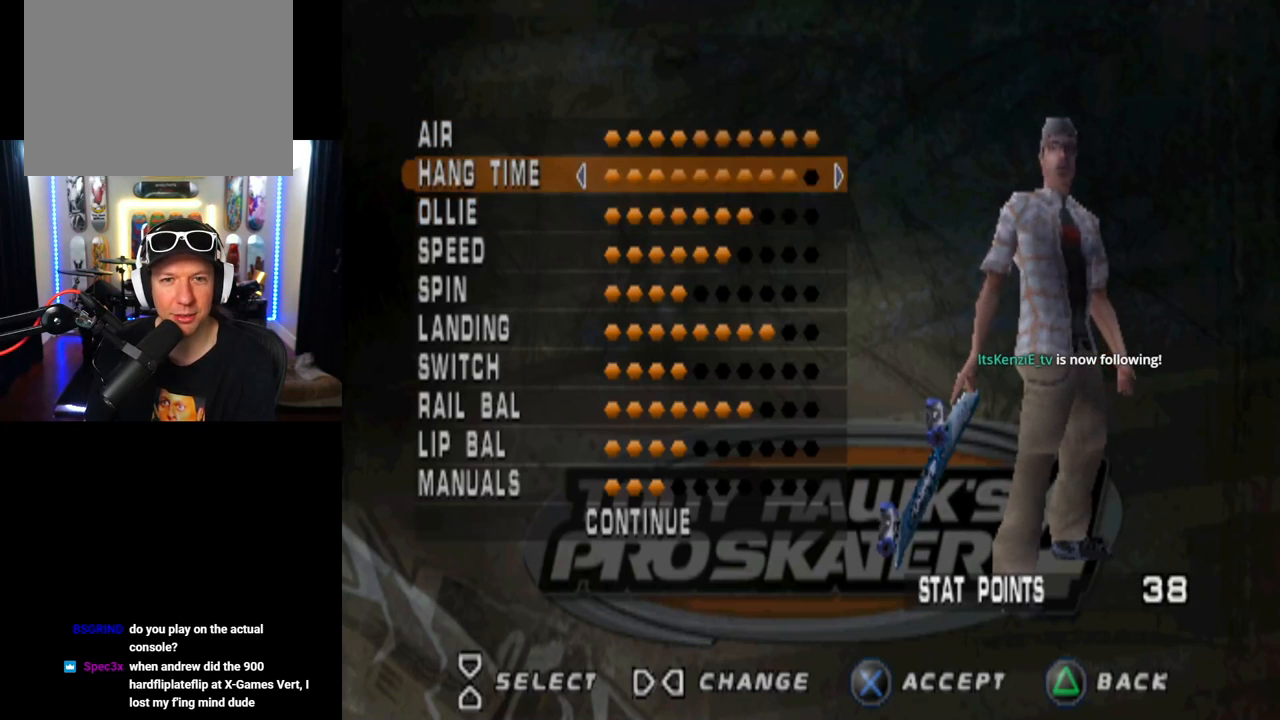
{"buttons": [], "left_stick": "center", "right_stick": "center", "events": [[16, "DPAD_RIGHT", "down"], [116, "DPAD_RIGHT", "up"], [200, "DPAD_DOWN", "down"], [317, "DPAD_DOWN", "up"], [400, "DPAD_RIGHT", "down"], [483, "DPAD_RIGHT", "up"]]}
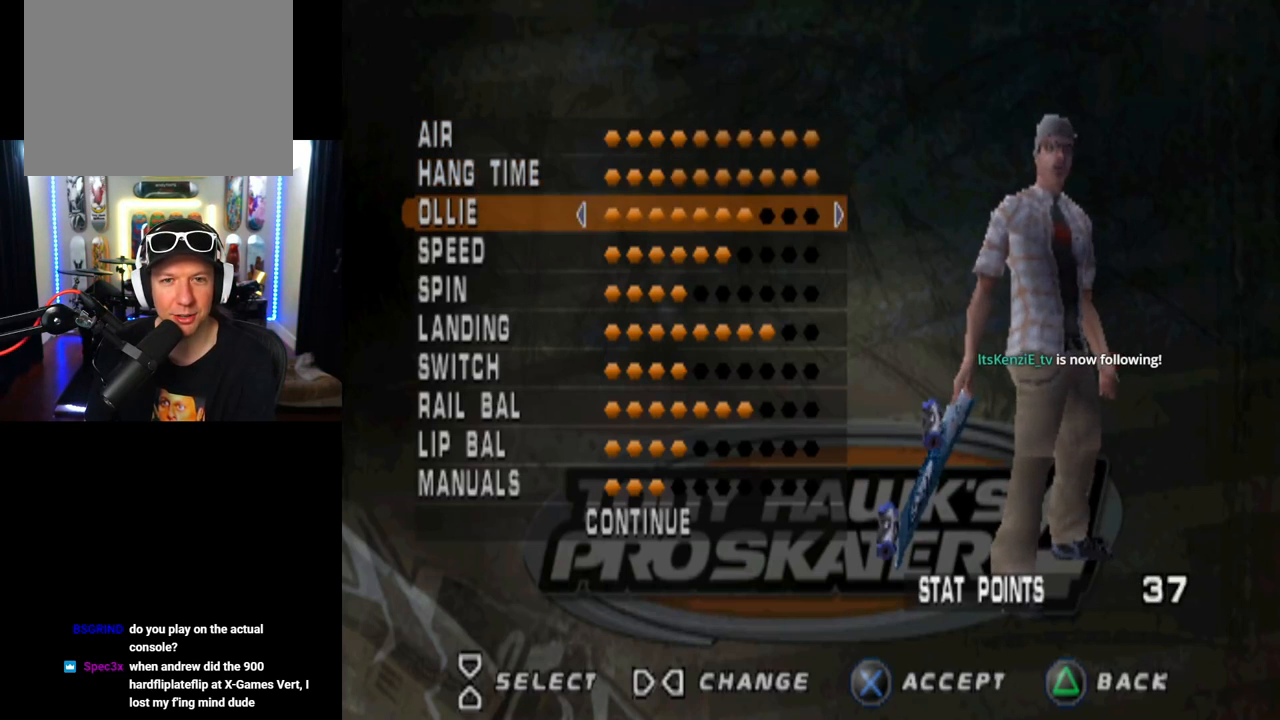
{"buttons": [], "left_stick": "center", "right_stick": "center", "events": [[67, "DPAD_RIGHT", "down"], [151, "DPAD_RIGHT", "up"], [234, "DPAD_RIGHT", "down"], [301, "DPAD_RIGHT", "up"], [384, "DPAD_RIGHT", "down"], [484, "DPAD_RIGHT", "up"]]}
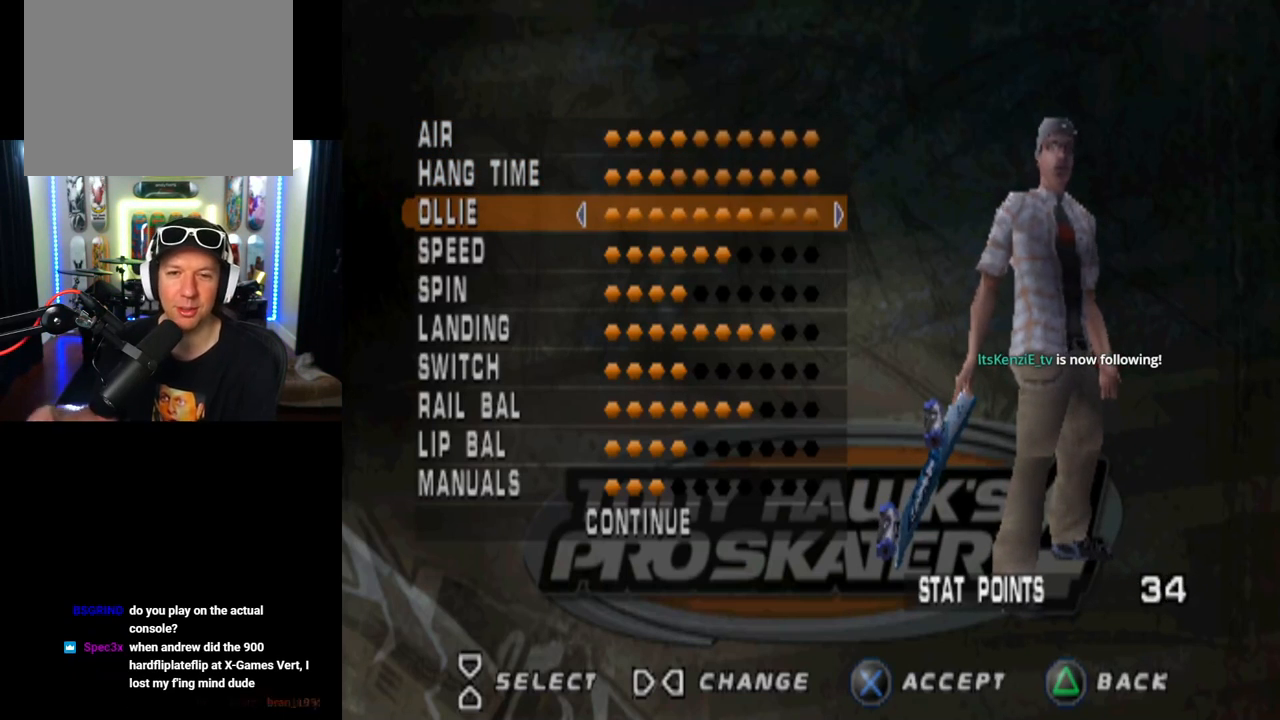
{"buttons": [], "left_stick": "center", "right_stick": "center", "events": [[267, "DPAD_DOWN", "down"], [384, "DPAD_DOWN", "up"]]}
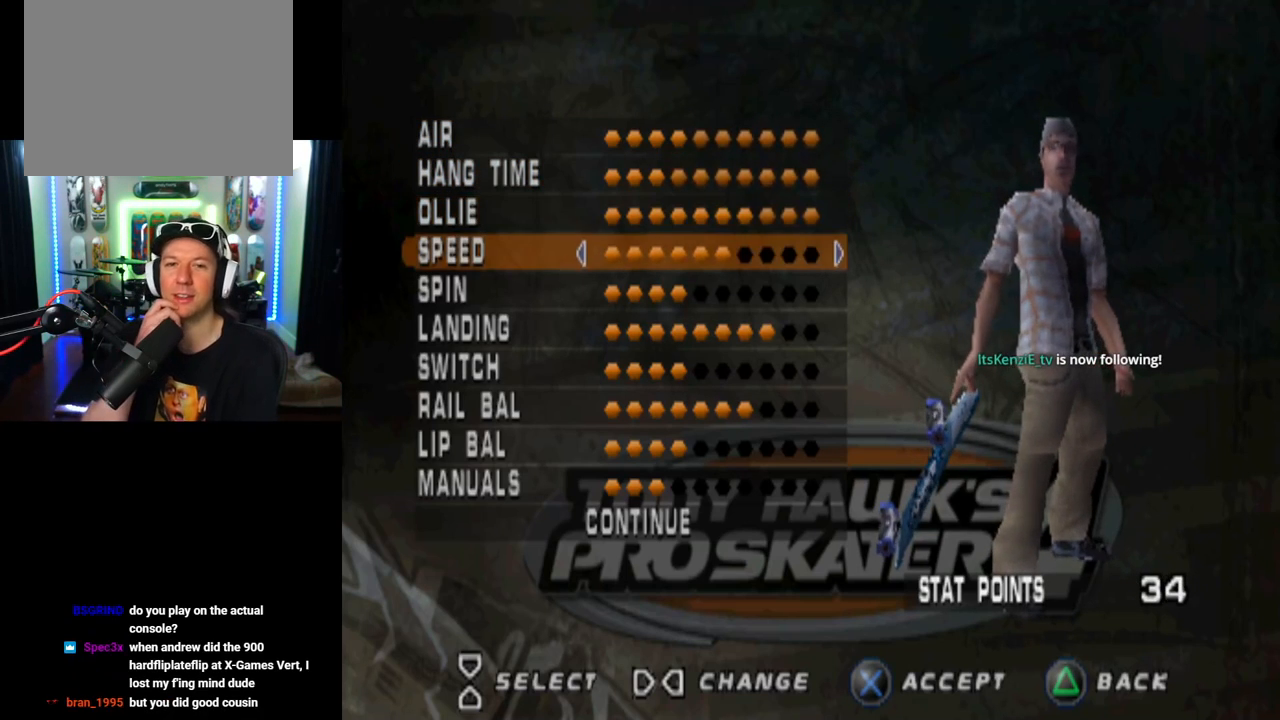
{"buttons": [], "left_stick": "center", "right_stick": "center", "events": [[151, "DPAD_RIGHT", "down"], [251, "DPAD_RIGHT", "up"], [334, "DPAD_RIGHT", "down"], [434, "DPAD_RIGHT", "up"]]}
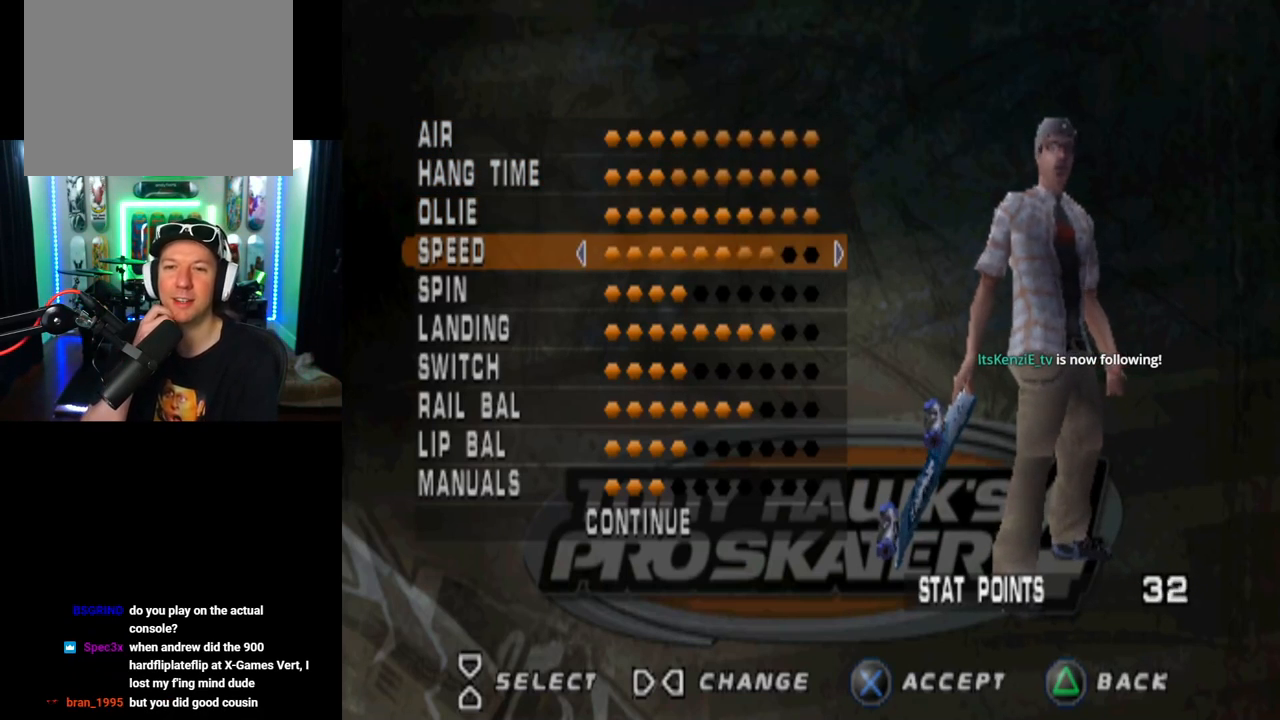
{"buttons": [], "left_stick": "center", "right_stick": "center", "events": [[17, "DPAD_RIGHT", "down"], [150, "DPAD_RIGHT", "up"], [217, "DPAD_RIGHT", "down"], [334, "DPAD_RIGHT", "up"]]}
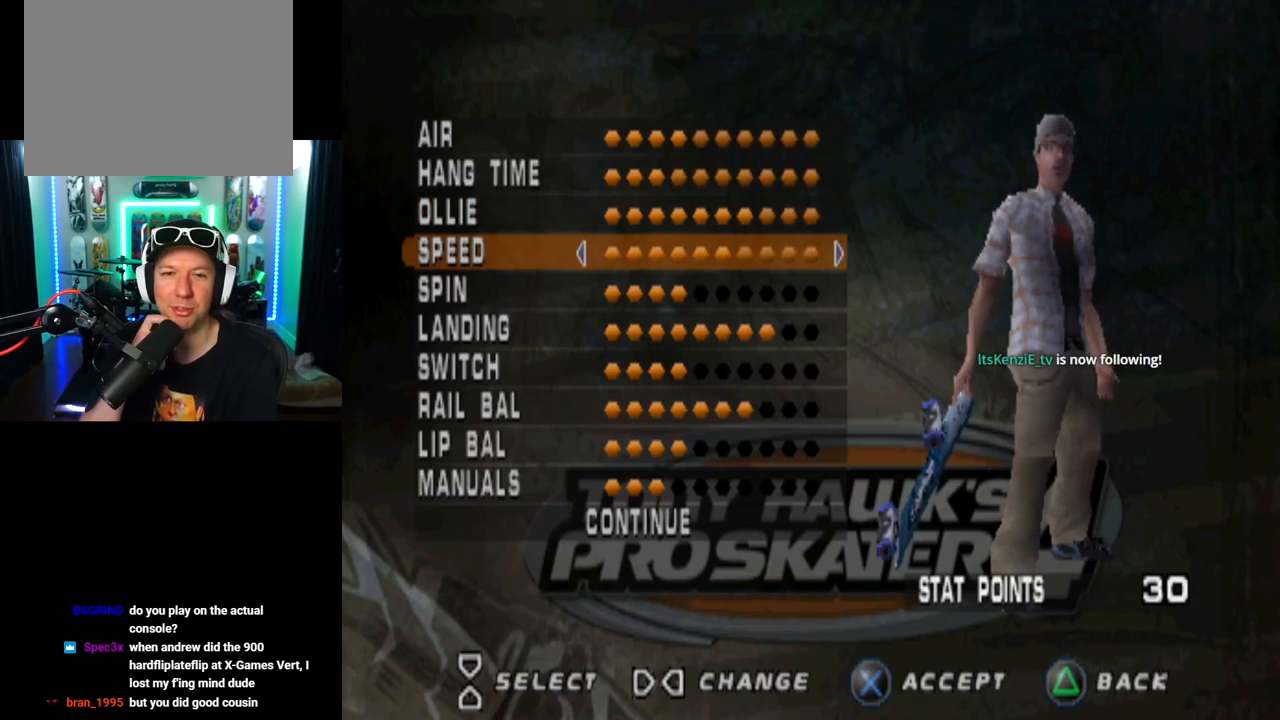
{"buttons": [], "left_stick": "center", "right_stick": "center", "events": [[134, "DPAD_DOWN", "down"], [251, "DPAD_DOWN", "up"], [384, "DPAD_RIGHT", "down"], [484, "DPAD_RIGHT", "up"]]}
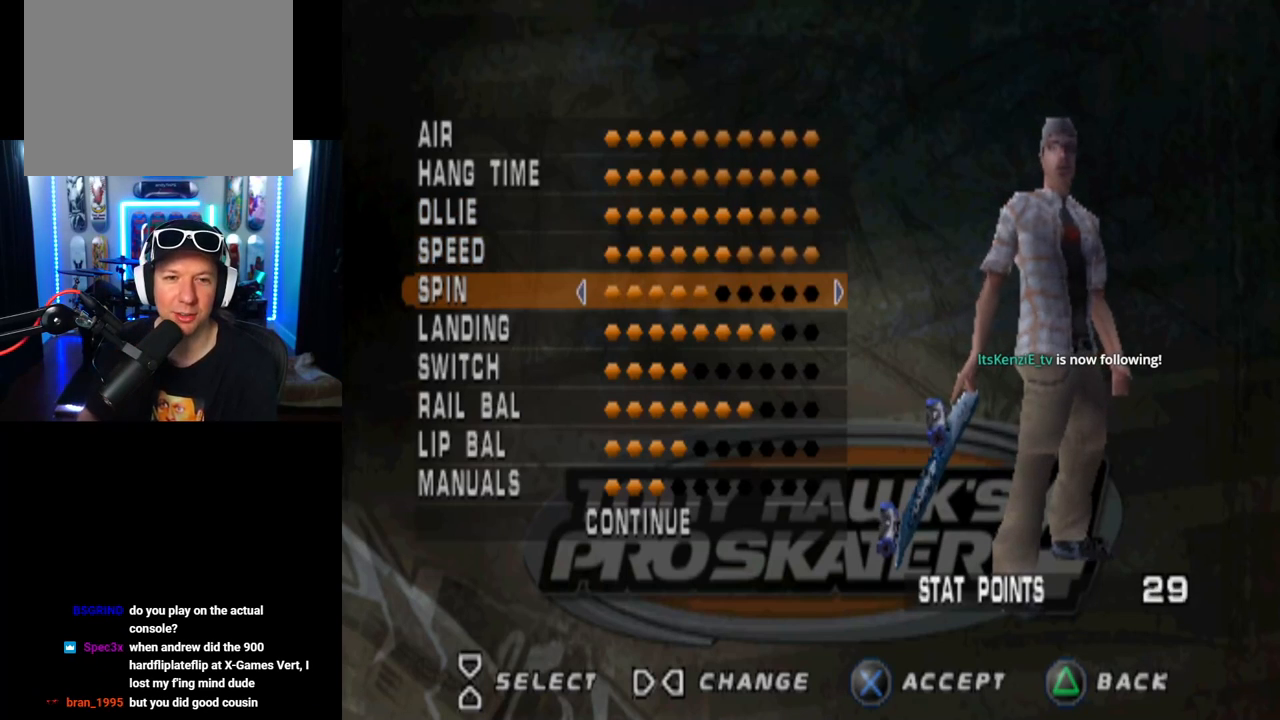
{"buttons": ["DPAD_RIGHT"], "left_stick": "center", "right_stick": "center", "events": [[33, "DPAD_RIGHT", "down"], [150, "DPAD_RIGHT", "up"], [183, "DPAD_RIGHT", "down"], [284, "DPAD_RIGHT", "up"], [334, "DPAD_RIGHT", "down"], [434, "DPAD_RIGHT", "up"], [484, "DPAD_RIGHT", "down"]]}
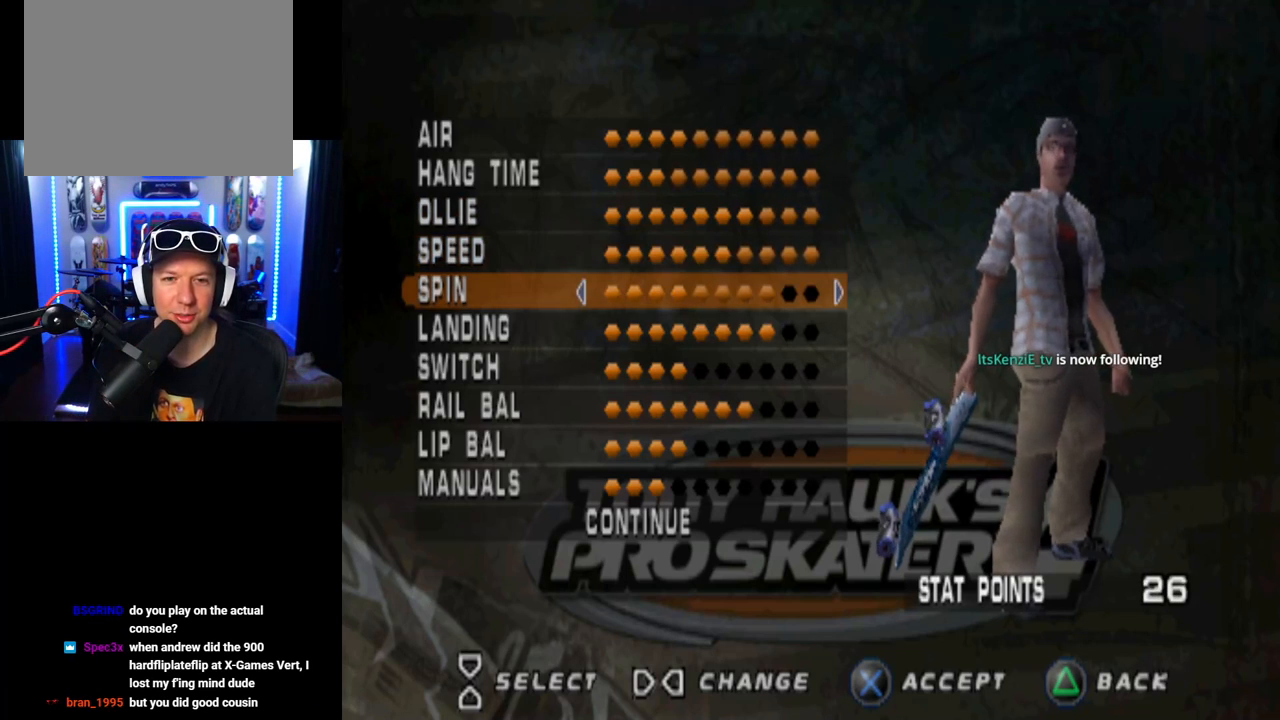
{"buttons": ["DPAD_DOWN"], "left_stick": "center", "right_stick": "center", "events": [[101, "DPAD_RIGHT", "up"], [401, "DPAD_DOWN", "down"]]}
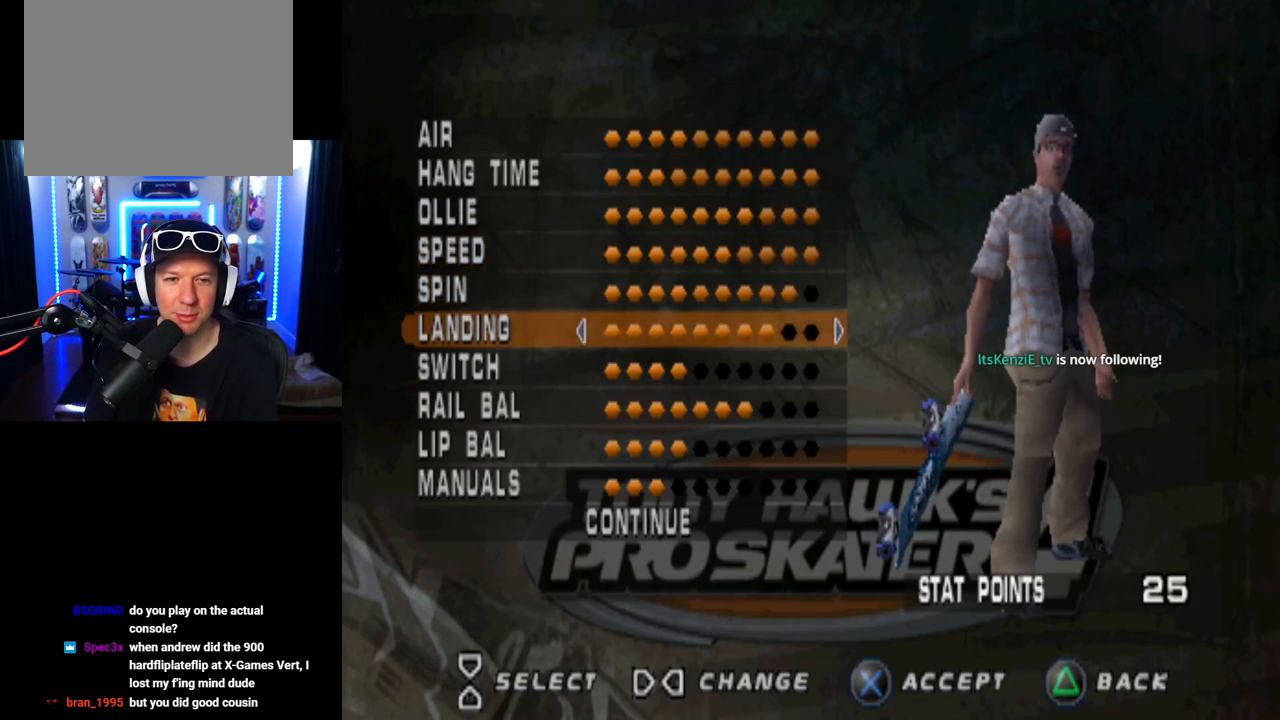
{"buttons": [], "left_stick": "center", "right_stick": "center", "events": [[50, "DPAD_DOWN", "up"], [167, "DPAD_UP", "down"], [284, "DPAD_UP", "up"], [350, "DPAD_RIGHT", "down"], [500, "DPAD_RIGHT", "up"]]}
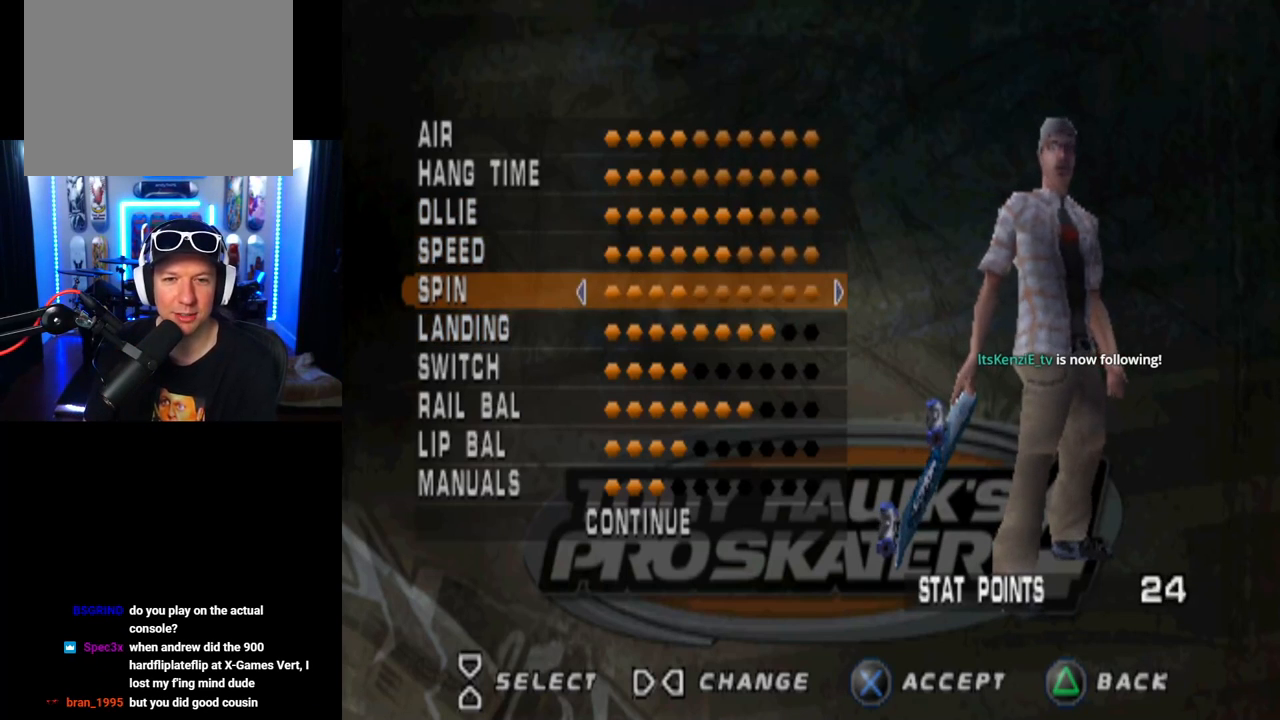
{"buttons": [], "left_stick": "center", "right_stick": "center", "events": [[117, "DPAD_DOWN", "down"], [251, "DPAD_DOWN", "up"], [351, "DPAD_RIGHT", "down"], [451, "DPAD_RIGHT", "up"]]}
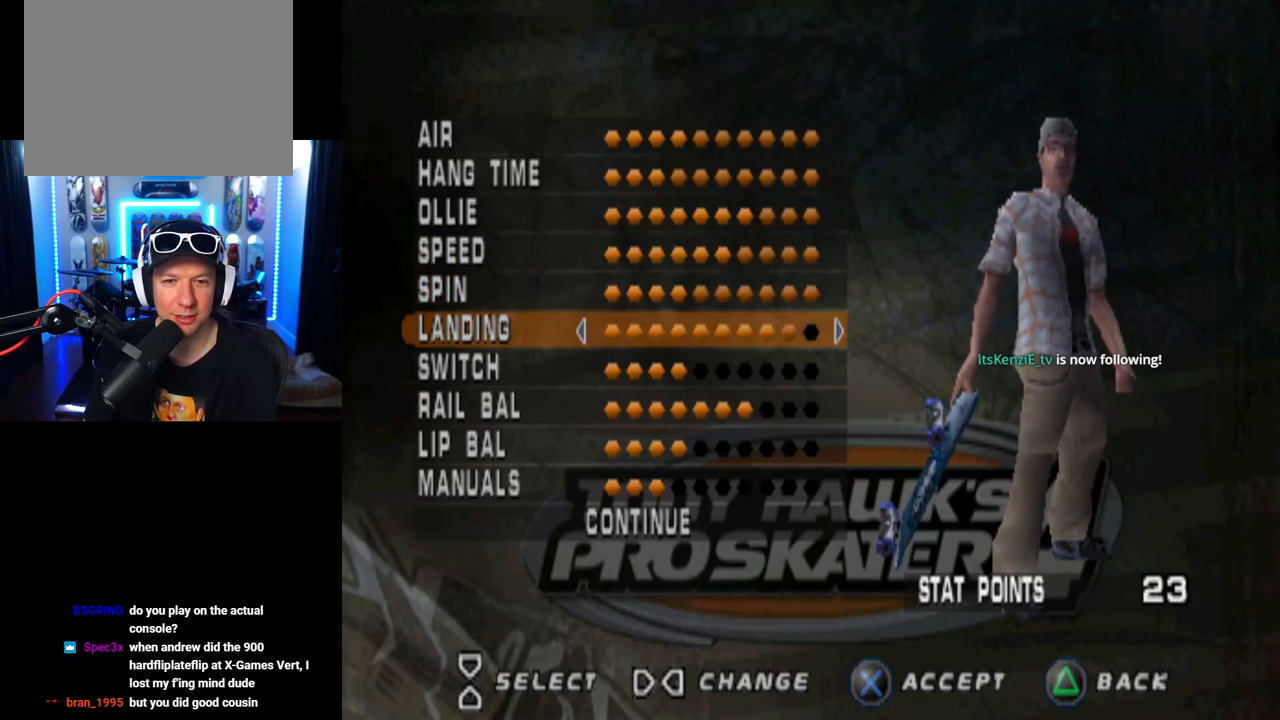
{"buttons": ["DPAD_RIGHT"], "left_stick": "center", "right_stick": "center", "events": [[17, "DPAD_RIGHT", "down"], [117, "DPAD_RIGHT", "up"], [267, "DPAD_DOWN", "down"], [384, "DPAD_DOWN", "up"], [484, "DPAD_RIGHT", "down"]]}
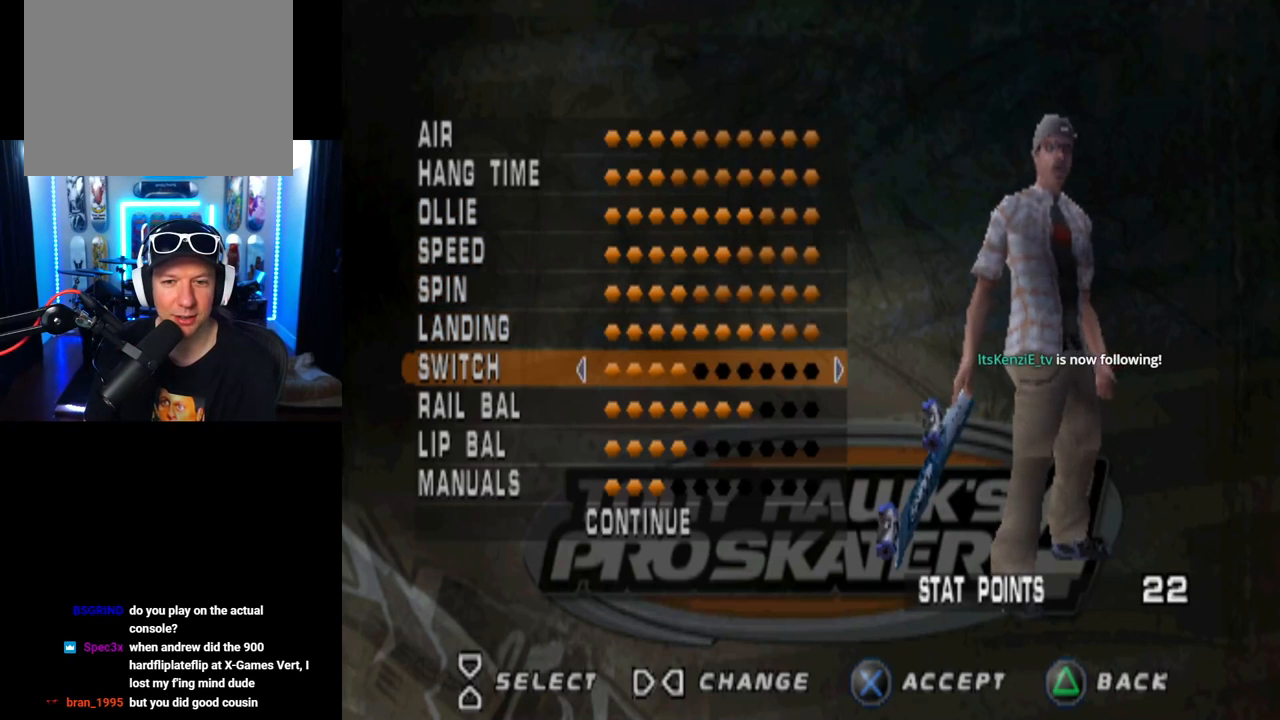
{"buttons": ["DPAD_RIGHT"], "left_stick": "center", "right_stick": "center", "events": [[84, "DPAD_RIGHT", "up"], [151, "DPAD_RIGHT", "down"], [234, "DPAD_RIGHT", "up"], [284, "DPAD_RIGHT", "down"], [384, "DPAD_RIGHT", "up"], [418, "DPAD_RIGHT", "down"]]}
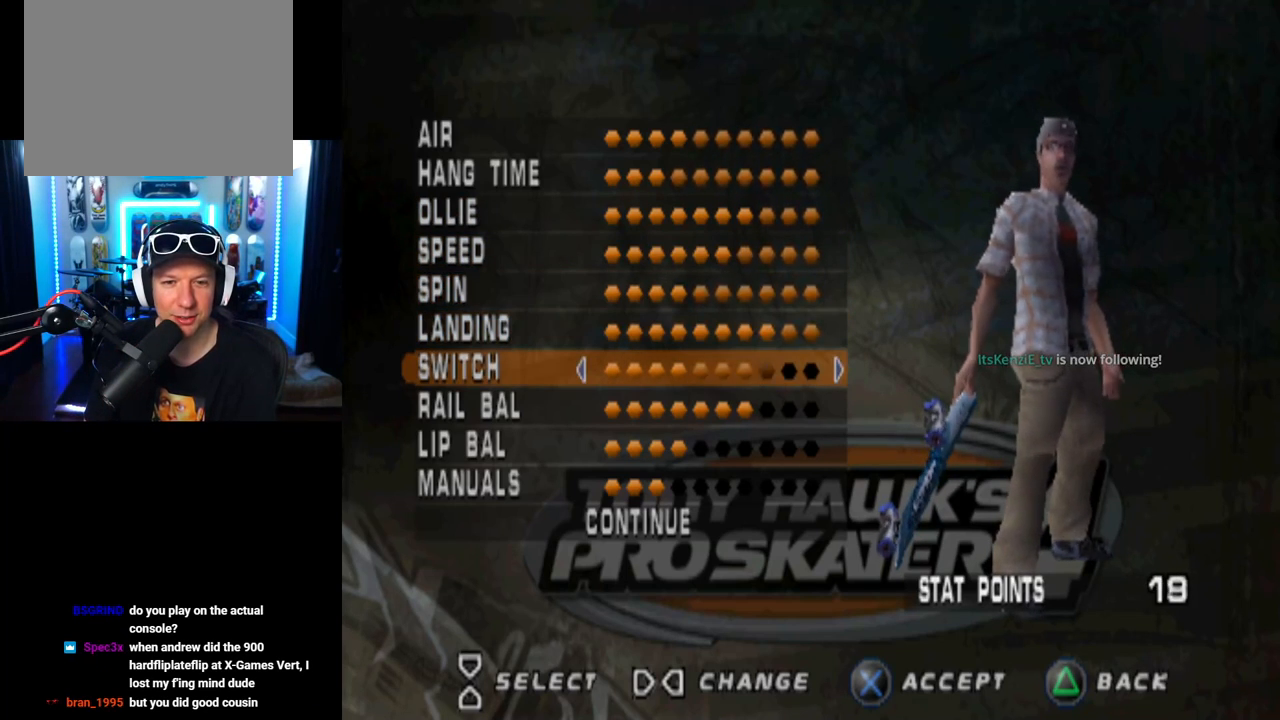
{"buttons": ["DPAD_DOWN"], "left_stick": "center", "right_stick": "center", "events": [[17, "DPAD_RIGHT", "up"], [67, "DPAD_RIGHT", "down"], [150, "DPAD_RIGHT", "up"], [217, "DPAD_RIGHT", "down"], [300, "DPAD_RIGHT", "up"], [467, "DPAD_DOWN", "down"]]}
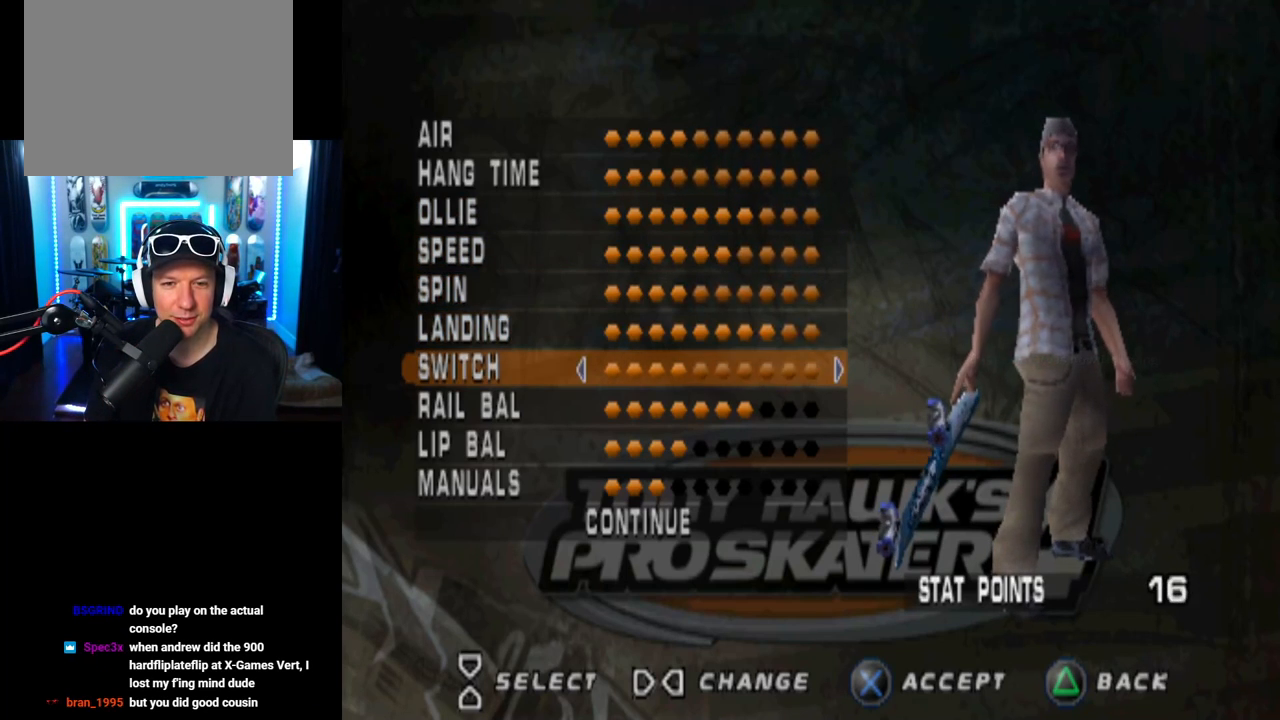
{"buttons": ["DPAD_RIGHT"], "left_stick": "center", "right_stick": "center", "events": [[84, "DPAD_DOWN", "up"], [201, "DPAD_RIGHT", "down"], [284, "DPAD_RIGHT", "up"], [317, "DPAD_RIGHT", "down"], [401, "DPAD_RIGHT", "up"], [451, "DPAD_RIGHT", "down"]]}
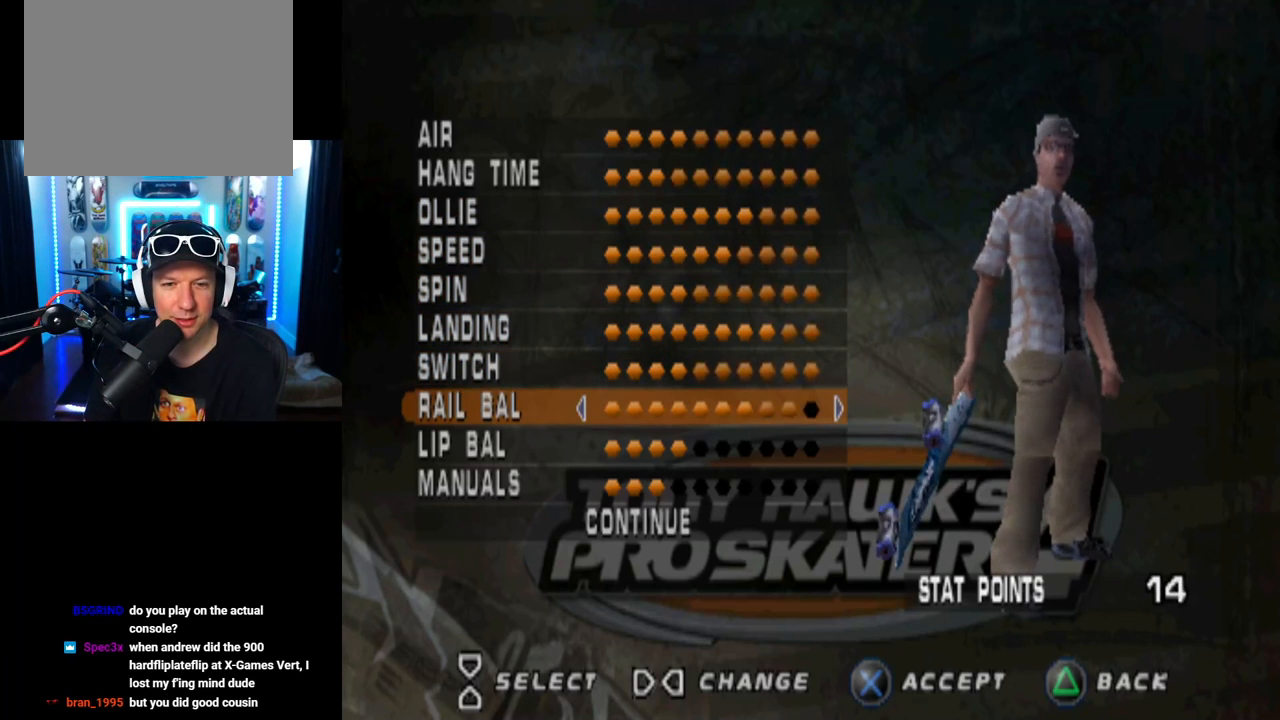
{"buttons": [], "left_stick": "center", "right_stick": "center", "events": [[50, "DPAD_RIGHT", "up"], [284, "DPAD_DOWN", "down"], [417, "DPAD_DOWN", "up"]]}
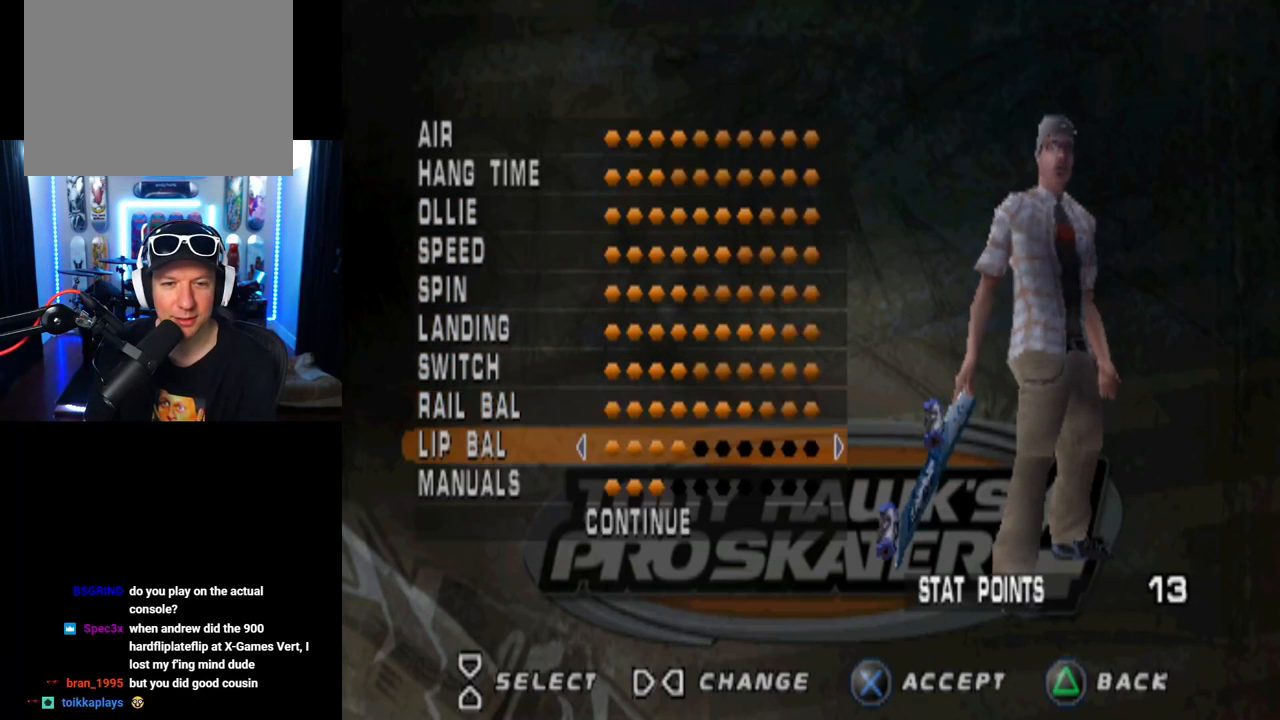
{"buttons": ["DPAD_RIGHT"], "left_stick": "center", "right_stick": "center", "events": [[17, "DPAD_RIGHT", "down"], [101, "DPAD_RIGHT", "up"], [167, "DPAD_RIGHT", "down"], [251, "DPAD_RIGHT", "up"], [284, "DPAD_RIGHT", "down"], [401, "DPAD_RIGHT", "up"], [434, "DPAD_RIGHT", "down"]]}
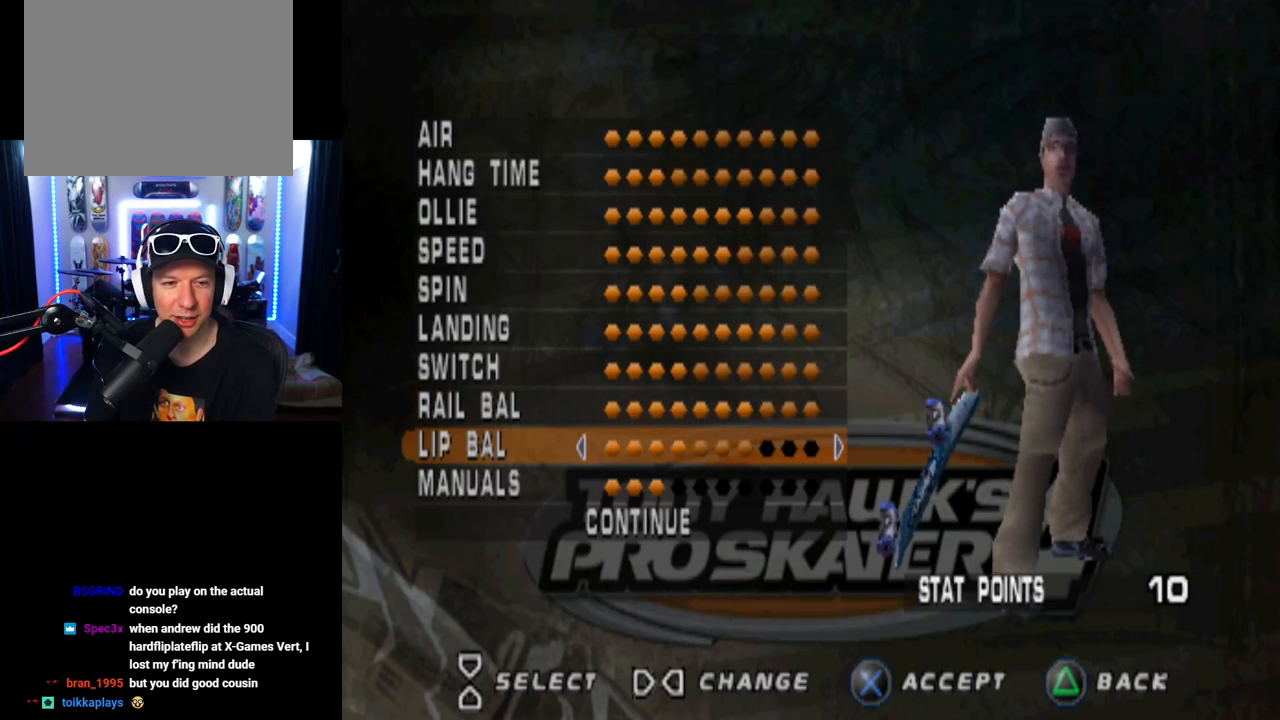
{"buttons": [], "left_stick": "center", "right_stick": "center", "events": [[50, "DPAD_RIGHT", "up"], [83, "DPAD_RIGHT", "down"], [367, "DPAD_RIGHT", "up"]]}
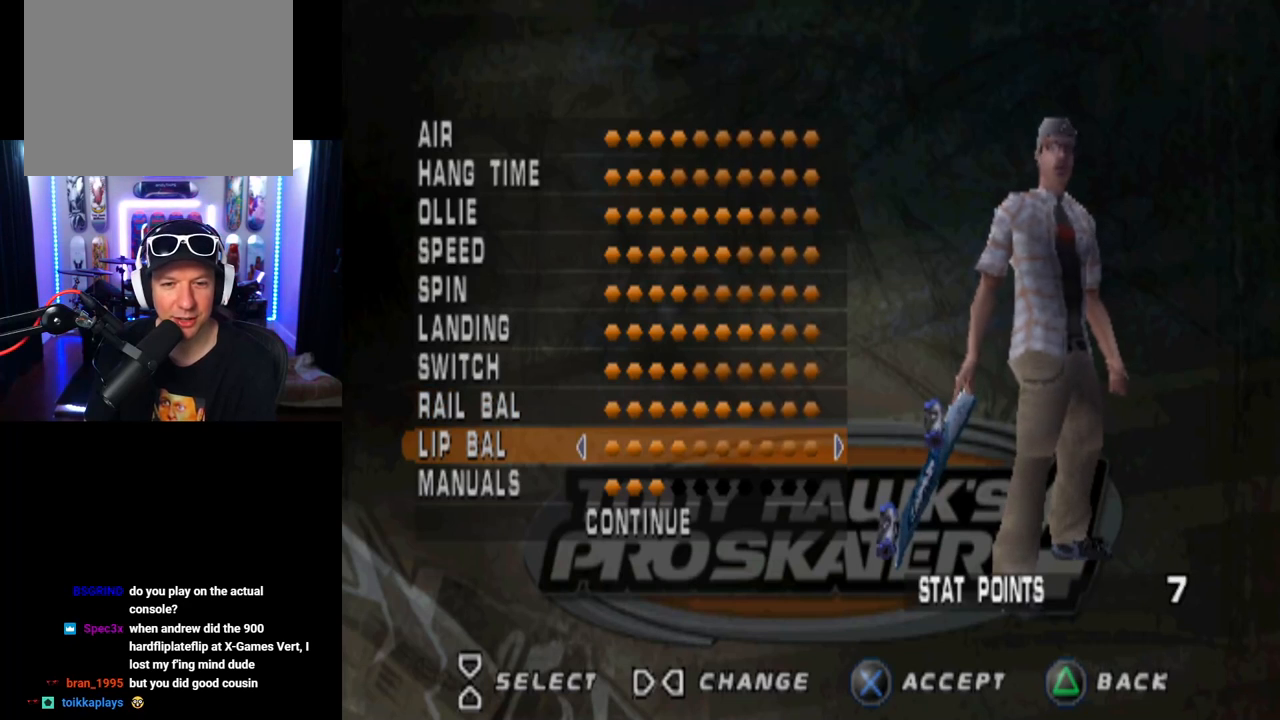
{"buttons": [], "left_stick": "center", "right_stick": "center", "events": [[284, "DPAD_DOWN", "down"], [434, "DPAD_DOWN", "up"]]}
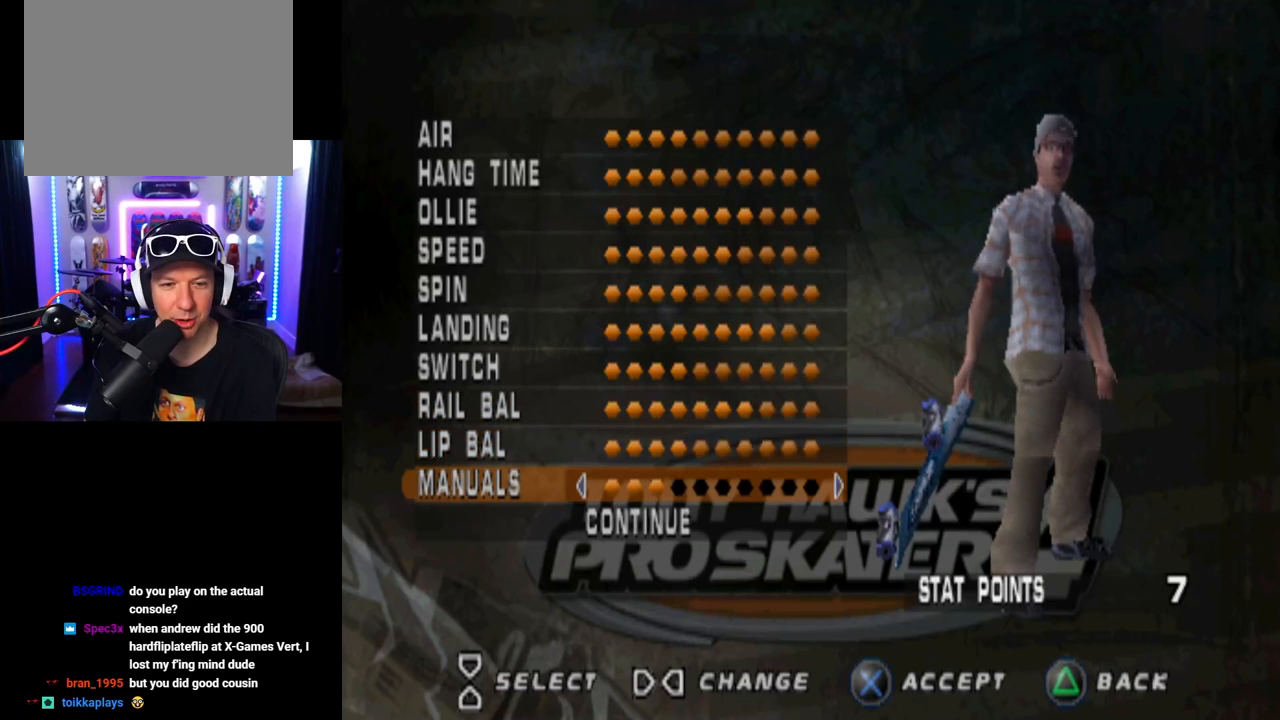
{"buttons": ["DPAD_RIGHT"], "left_stick": "center", "right_stick": "center", "events": [[17, "DPAD_RIGHT", "down"], [133, "DPAD_RIGHT", "up"], [183, "DPAD_RIGHT", "down"], [267, "DPAD_RIGHT", "up"], [317, "DPAD_RIGHT", "down"], [450, "DPAD_RIGHT", "up"], [467, "DPAD_RIGHT", "down"]]}
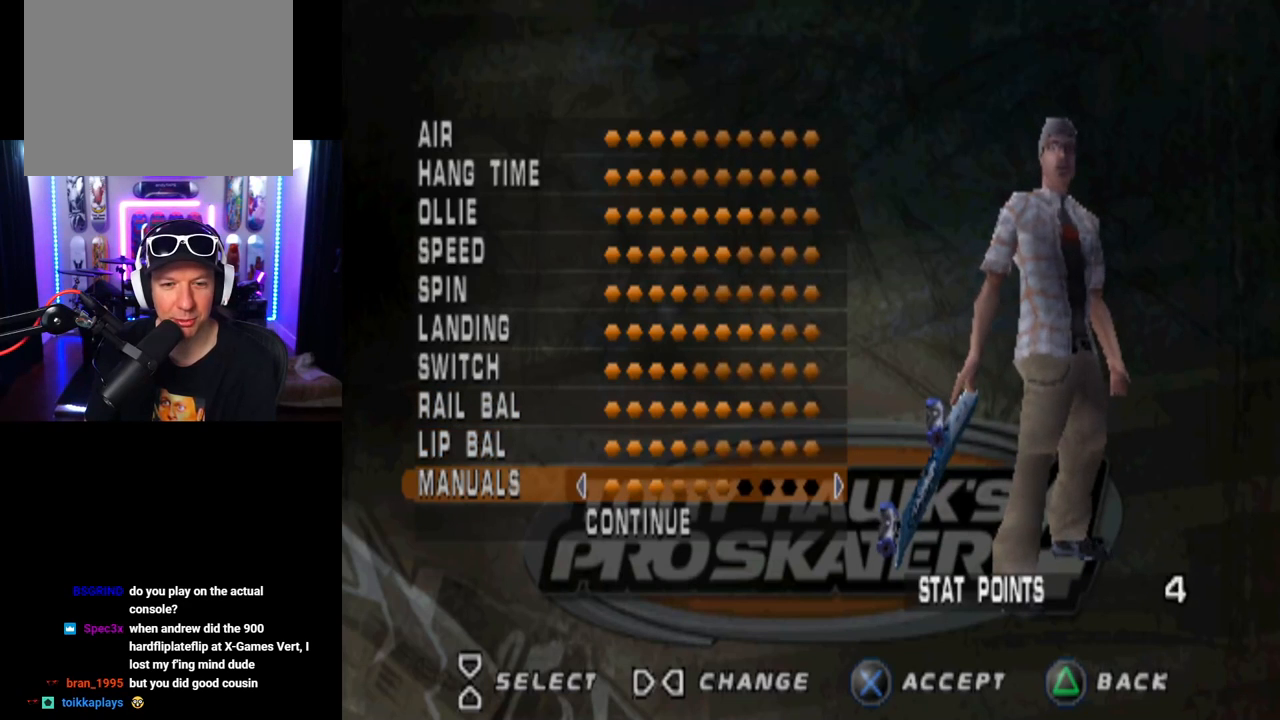
{"buttons": ["DPAD_RIGHT"], "left_stick": "center", "right_stick": "center", "events": [[67, "DPAD_RIGHT", "up"], [117, "DPAD_RIGHT", "down"], [234, "DPAD_RIGHT", "up"], [284, "DPAD_RIGHT", "down"], [384, "DPAD_RIGHT", "up"], [418, "DPAD_RIGHT", "down"]]}
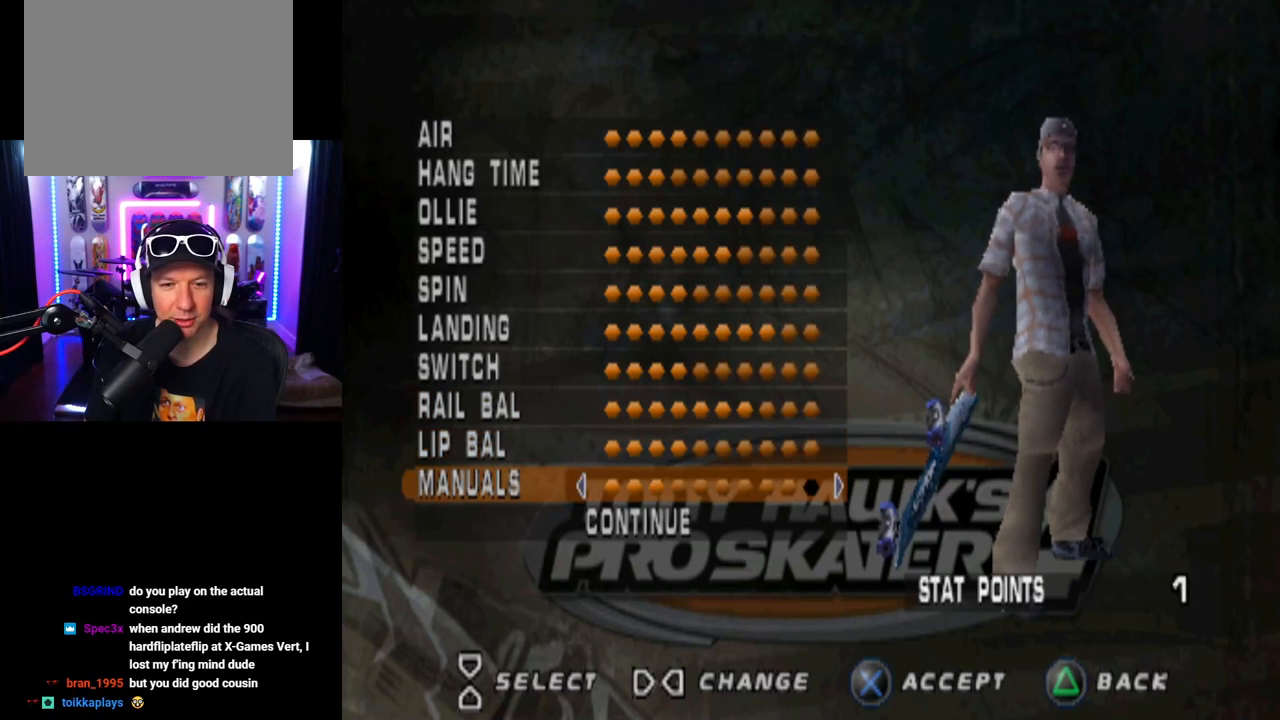
{"buttons": [], "left_stick": "center", "right_stick": "center", "events": [[50, "DPAD_RIGHT", "up"], [317, "DPAD_DOWN", "down"], [450, "DPAD_DOWN", "up"]]}
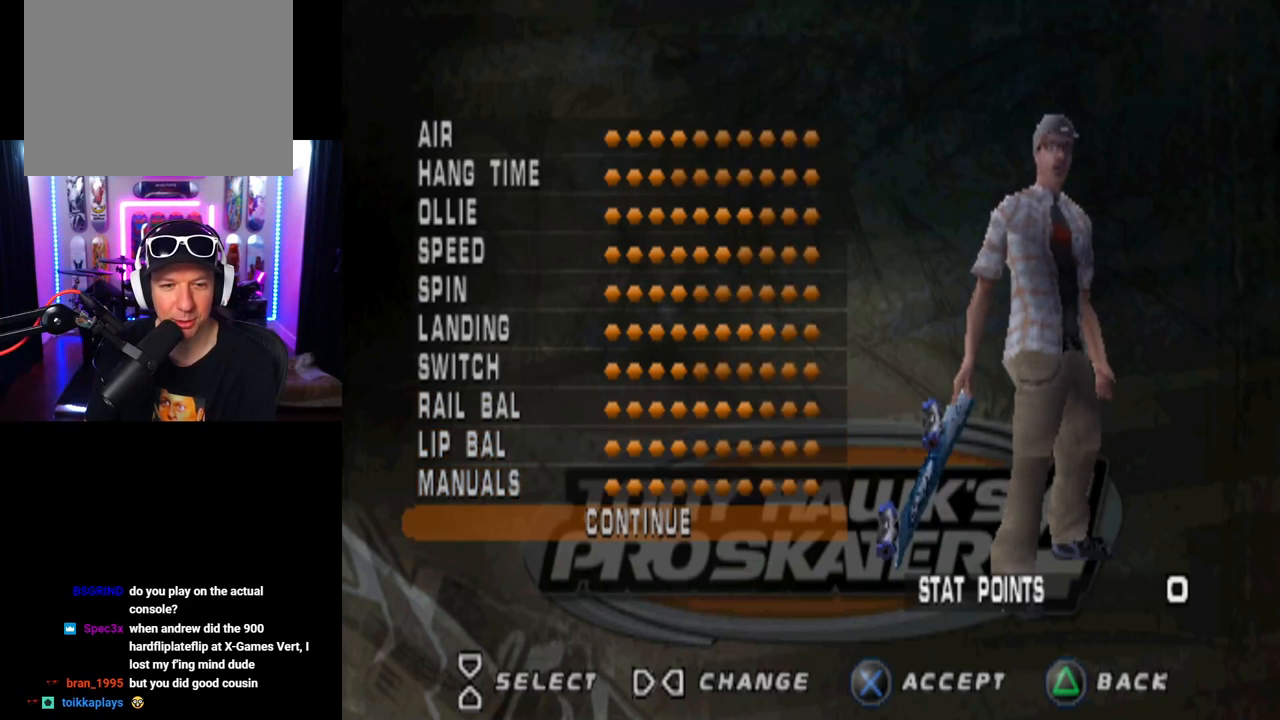
{"buttons": [], "left_stick": "center", "right_stick": "center", "events": [[67, "CROSS", "down"], [201, "CROSS", "up"]]}
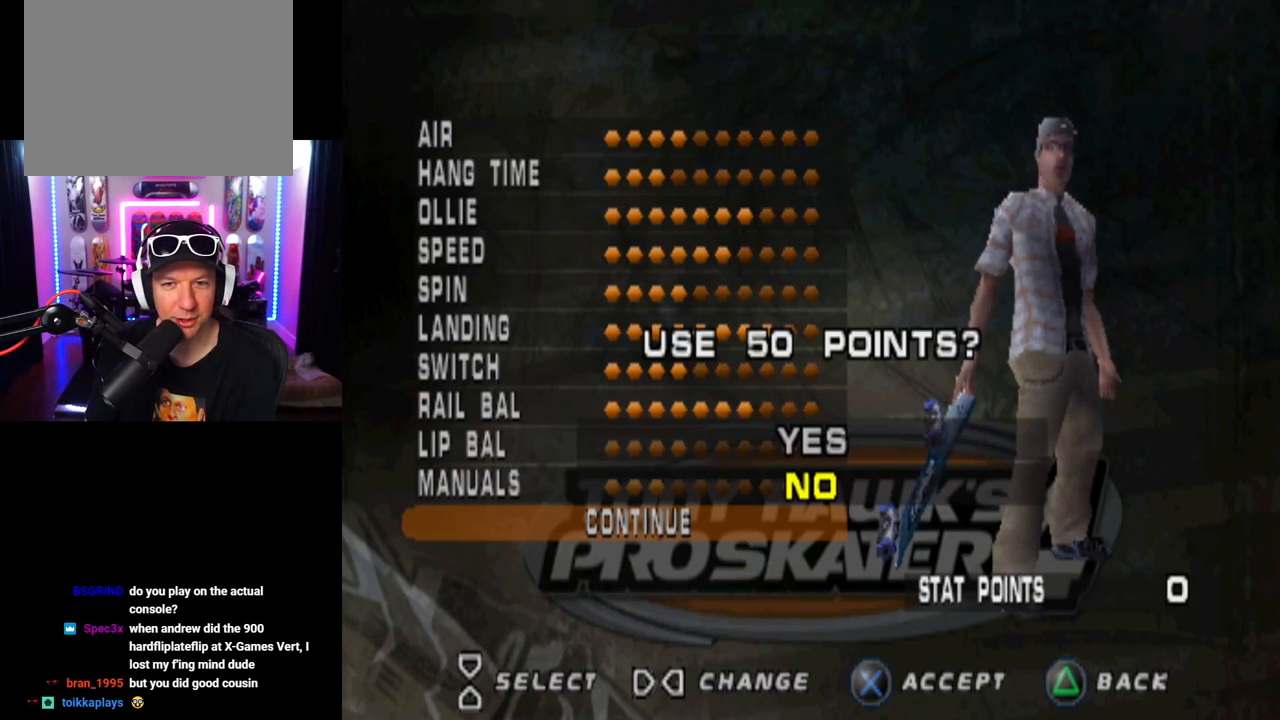
{"buttons": [], "left_stick": "center", "right_stick": "center", "events": []}
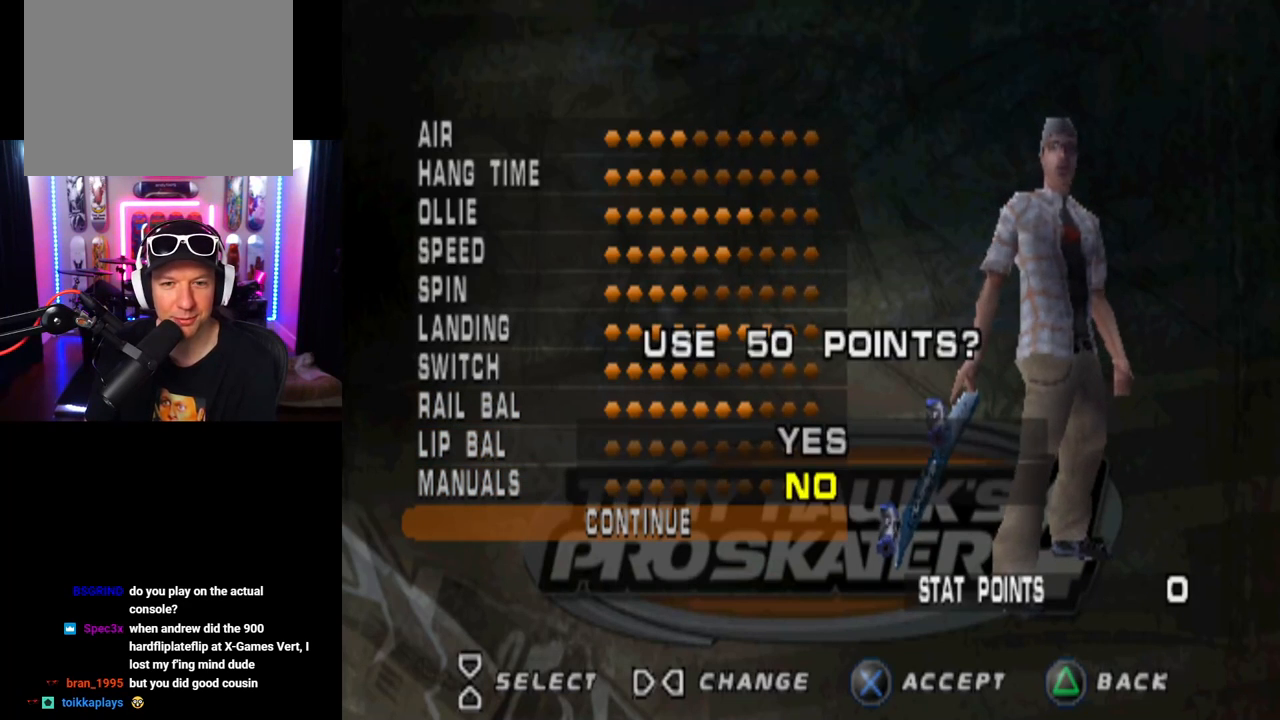
{"buttons": [], "left_stick": "center", "right_stick": "center", "events": [[151, "DPAD_UP", "down"], [251, "DPAD_UP", "up"], [284, "CROSS", "down"], [418, "CROSS", "up"]]}